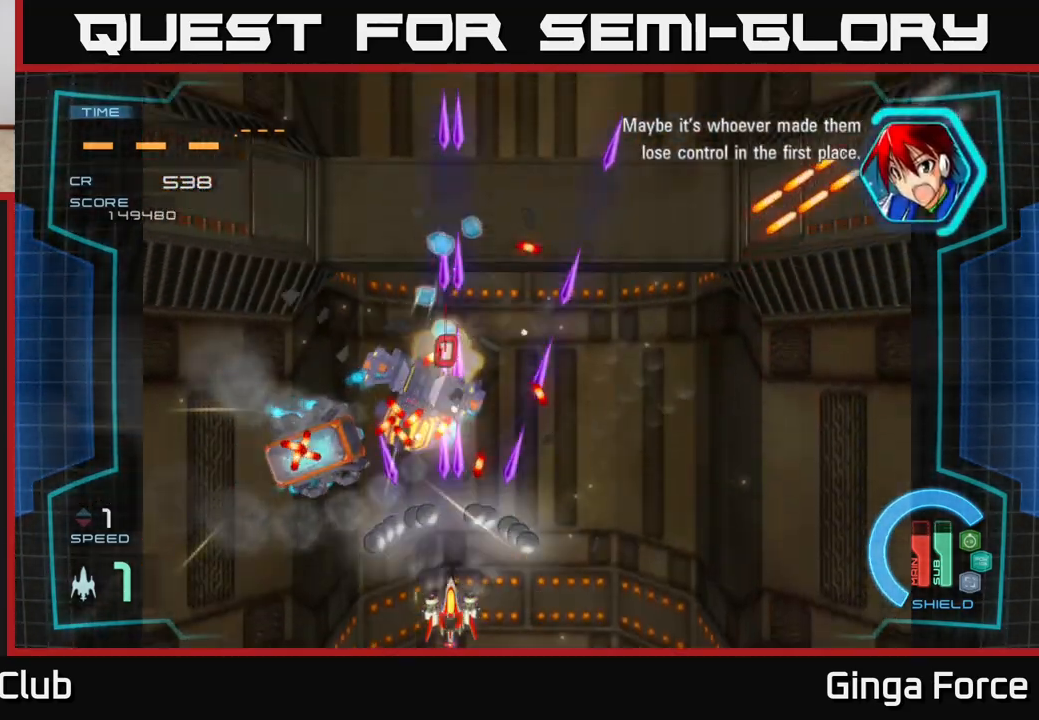
Gameplay with a controller (Xbox layout); each line is a JSON object with the inputs held at the frame after it. "events" lists button and stick changes between this image and that frame as [ms after this image, input, new state], when the widget could be followed in between. Not read: right_stick.
{"buttons": ["A", "X"], "left_stick": "down", "events": [[100, "left_stick", "left"], [200, "left_stick", "up-right"], [433, "left_stick", "down"]]}
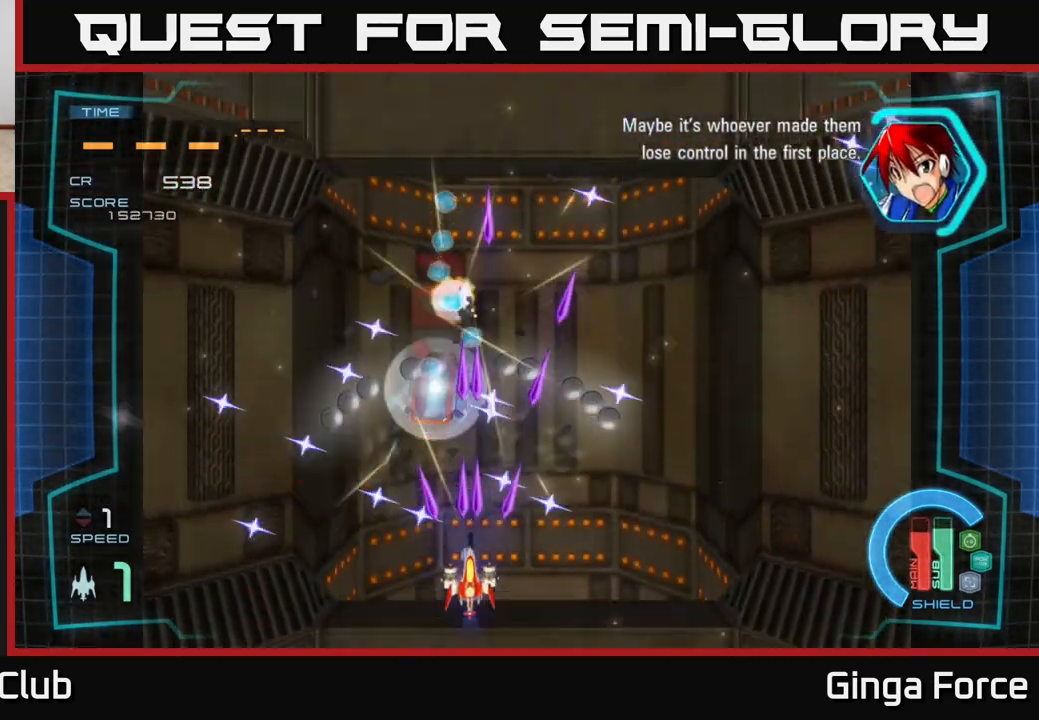
{"buttons": ["A", "X"], "left_stick": "up-left", "events": [[150, "left_stick", "right"], [233, "left_stick", "up"], [450, "left_stick", "up-left"]]}
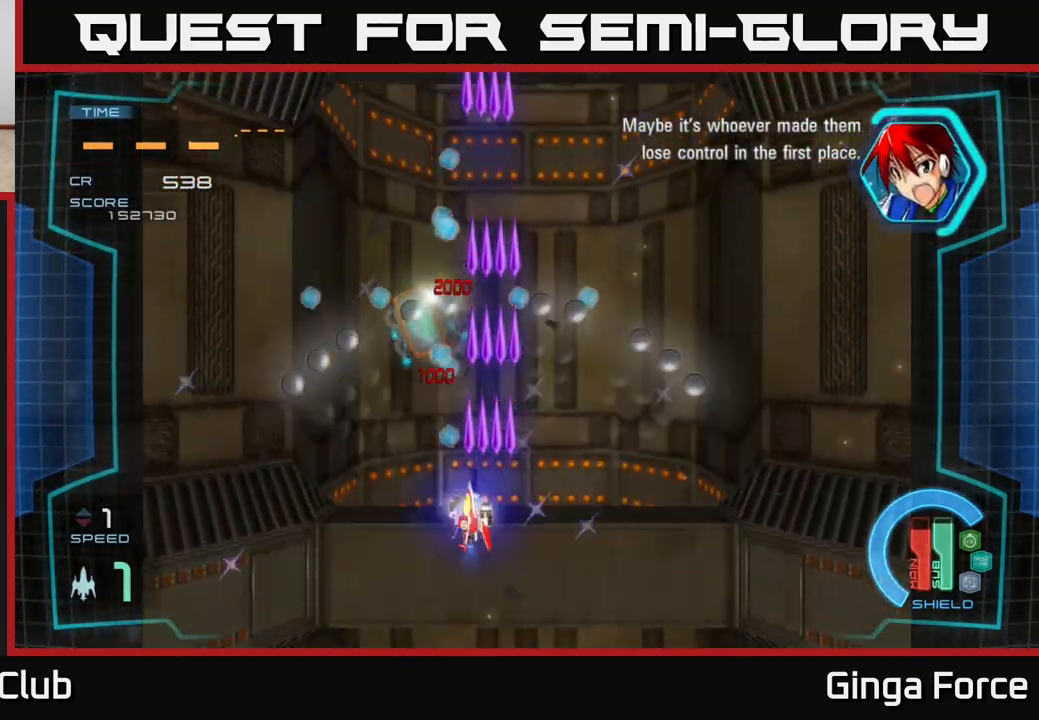
{"buttons": ["A"], "left_stick": "up-right", "events": [[317, "X", "up"], [367, "left_stick", "up-right"]]}
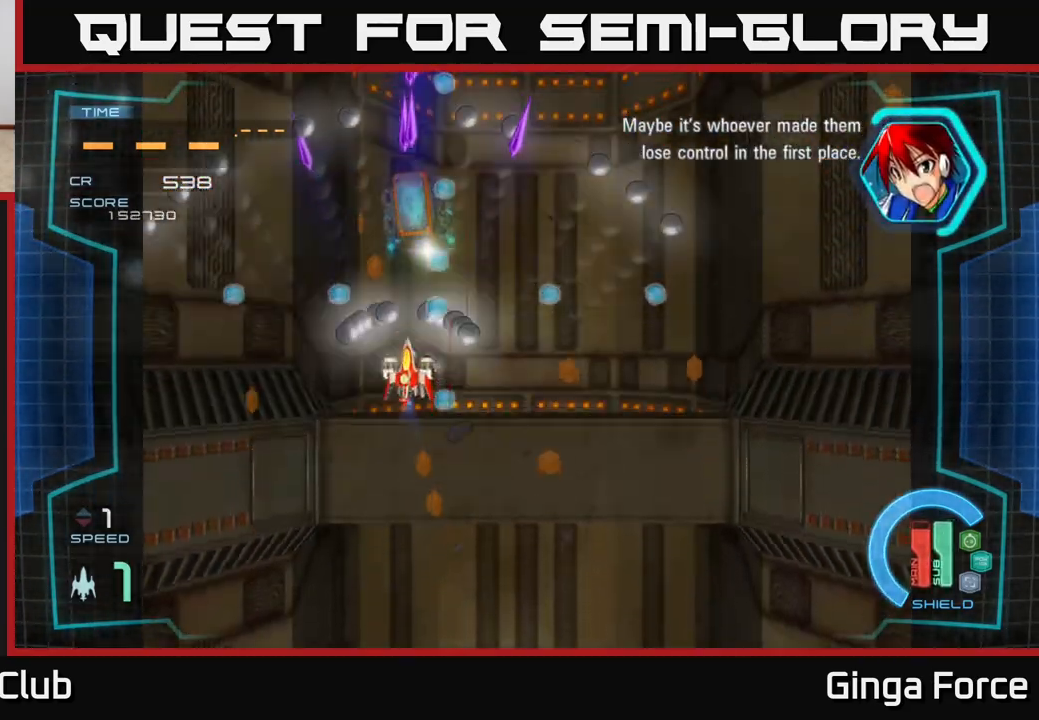
{"buttons": ["A"], "left_stick": "down-right", "events": [[17, "left_stick", "up"], [83, "A", "up"], [283, "left_stick", "right"], [300, "A", "down"], [467, "left_stick", "down-right"]]}
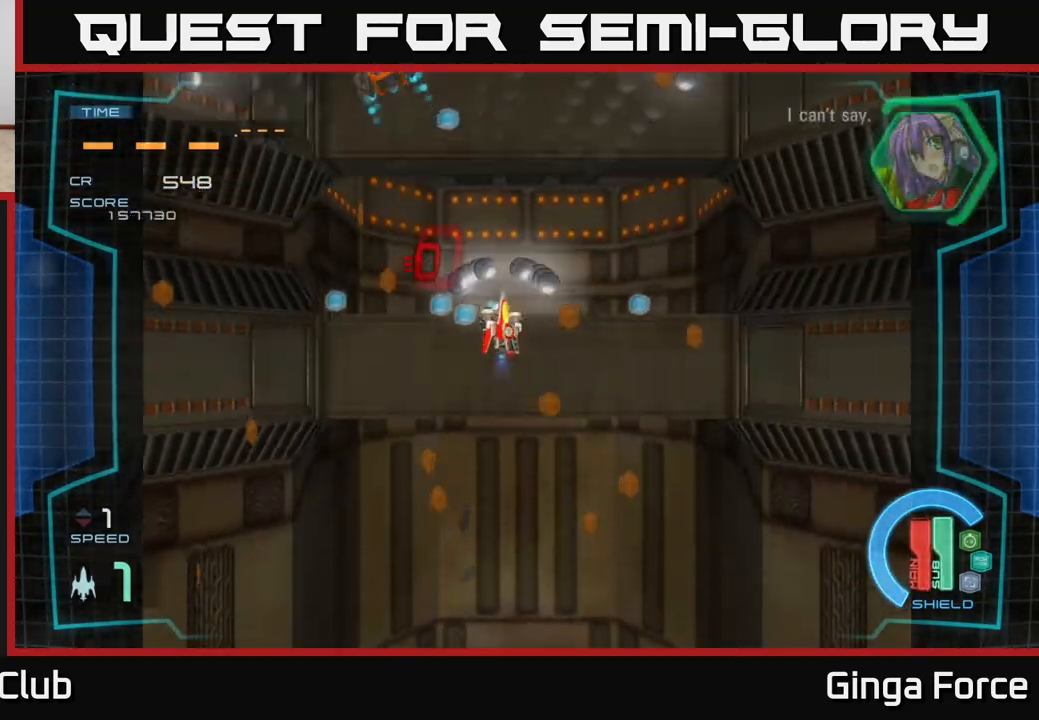
{"buttons": ["A"], "left_stick": "right", "events": [[33, "left_stick", "down"], [383, "left_stick", "right"]]}
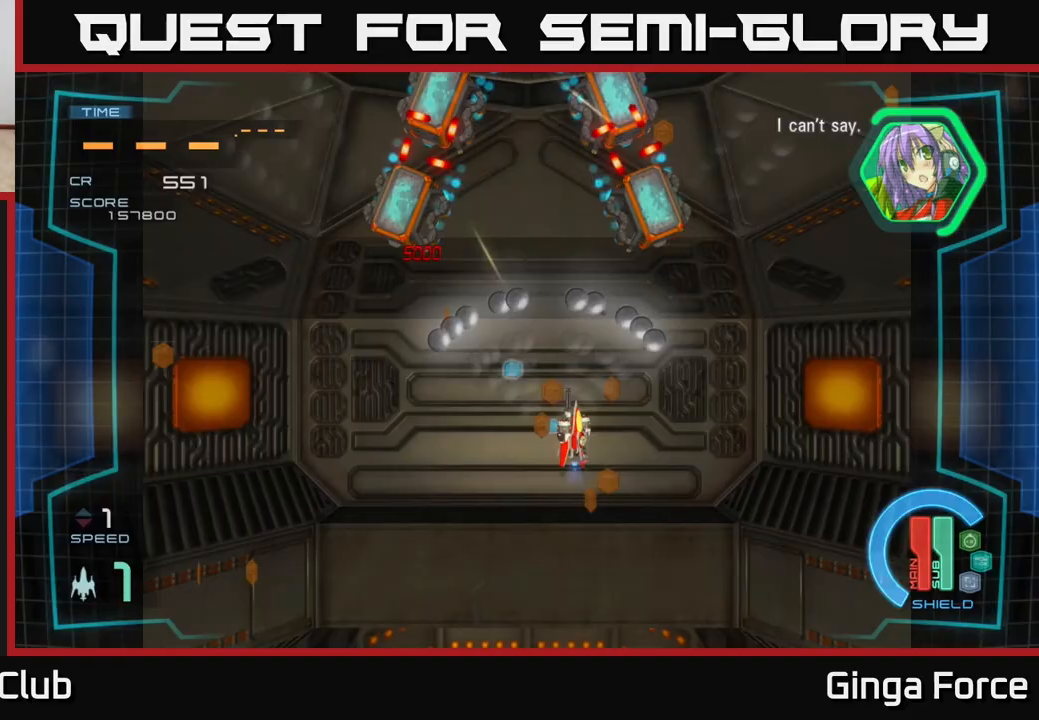
{"buttons": ["A", "X"], "left_stick": "down", "events": [[67, "left_stick", "up-right"], [233, "left_stick", "right"], [317, "X", "down"], [450, "left_stick", "down"]]}
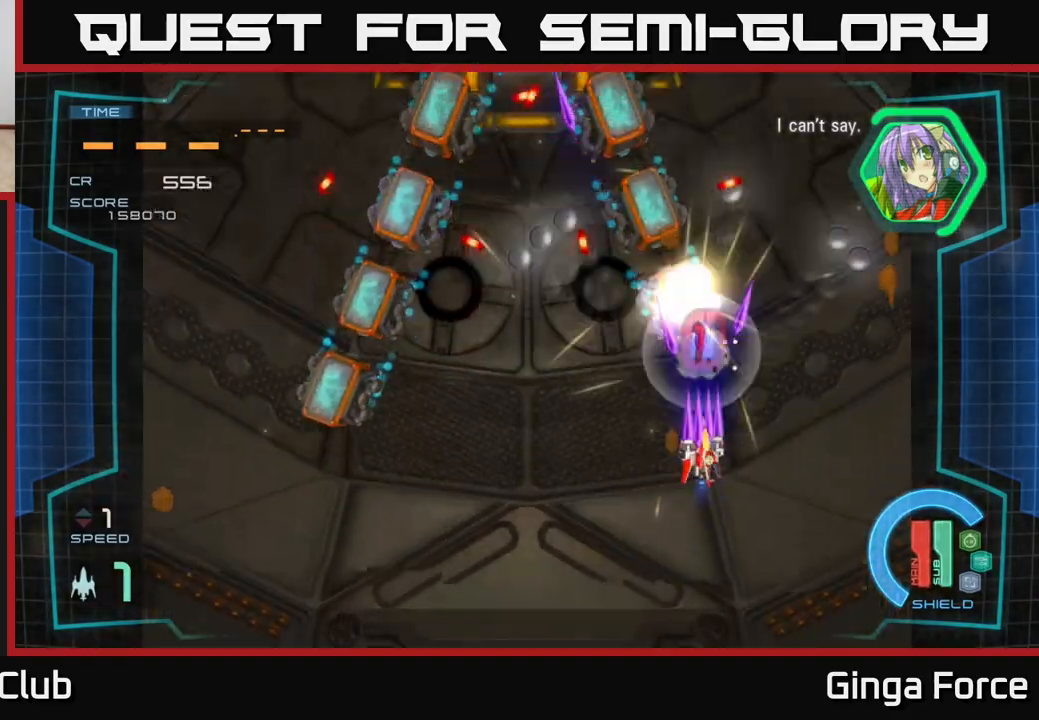
{"buttons": ["A", "X"], "left_stick": "center", "events": [[333, "left_stick", "center"]]}
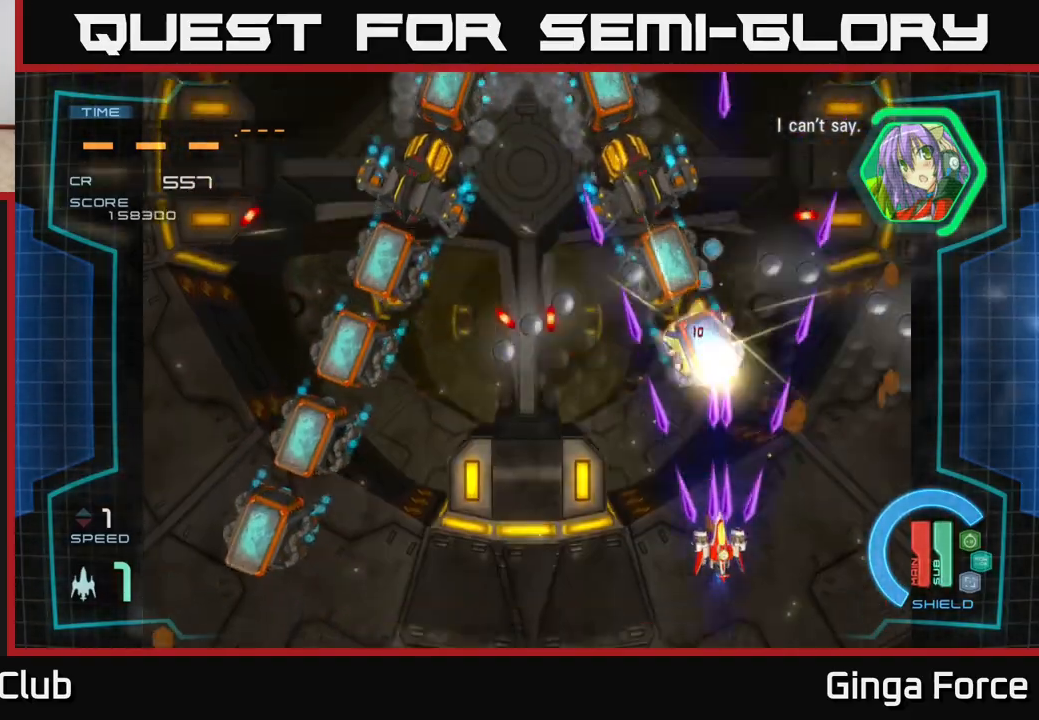
{"buttons": ["A", "X"], "left_stick": "left", "events": [[333, "left_stick", "left"]]}
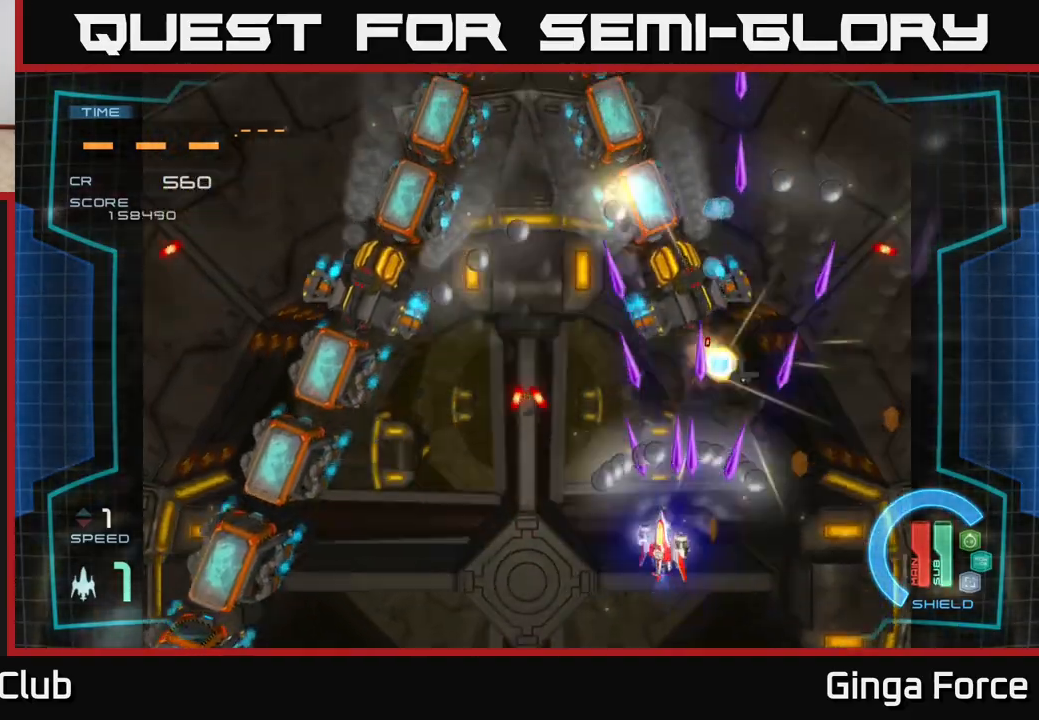
{"buttons": ["A", "X"], "left_stick": "center", "events": [[33, "left_stick", "up-left"], [167, "left_stick", "up"], [333, "left_stick", "center"], [383, "left_stick", "down"], [467, "left_stick", "center"]]}
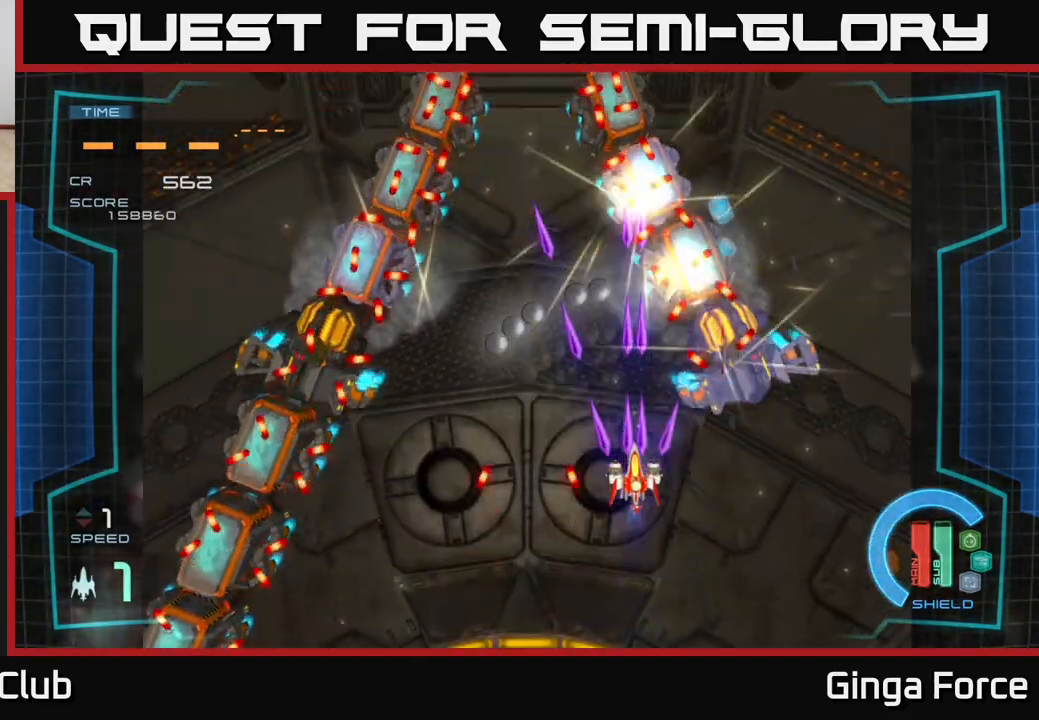
{"buttons": ["A", "X"], "left_stick": "center", "events": []}
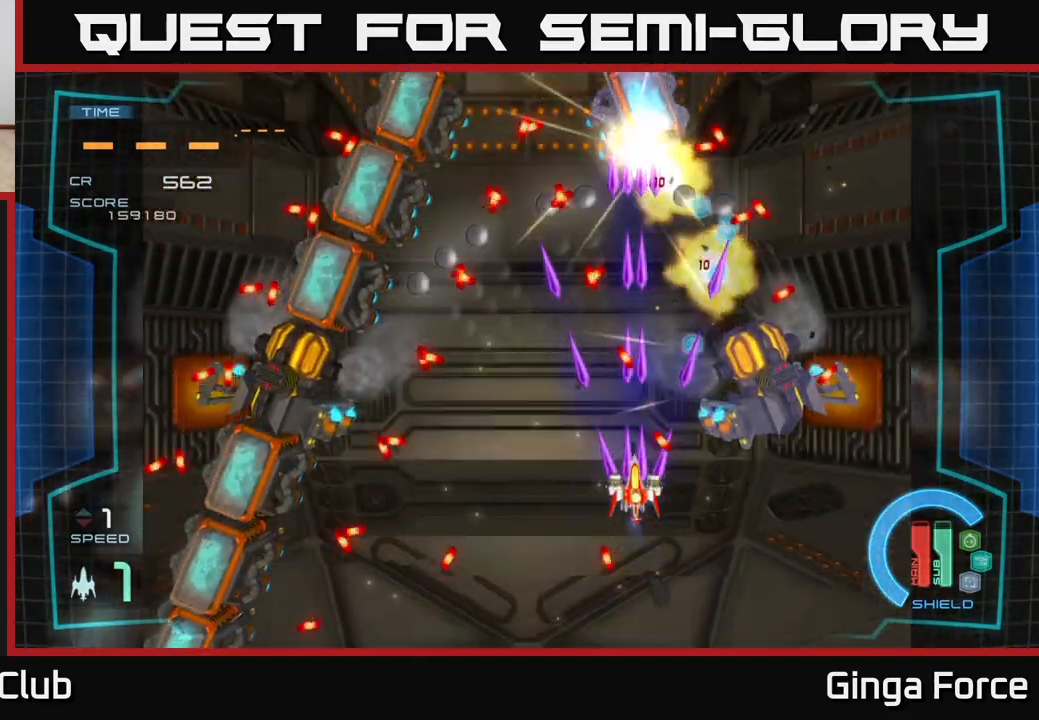
{"buttons": ["A", "X"], "left_stick": "right", "events": [[17, "left_stick", "down"], [400, "left_stick", "right"]]}
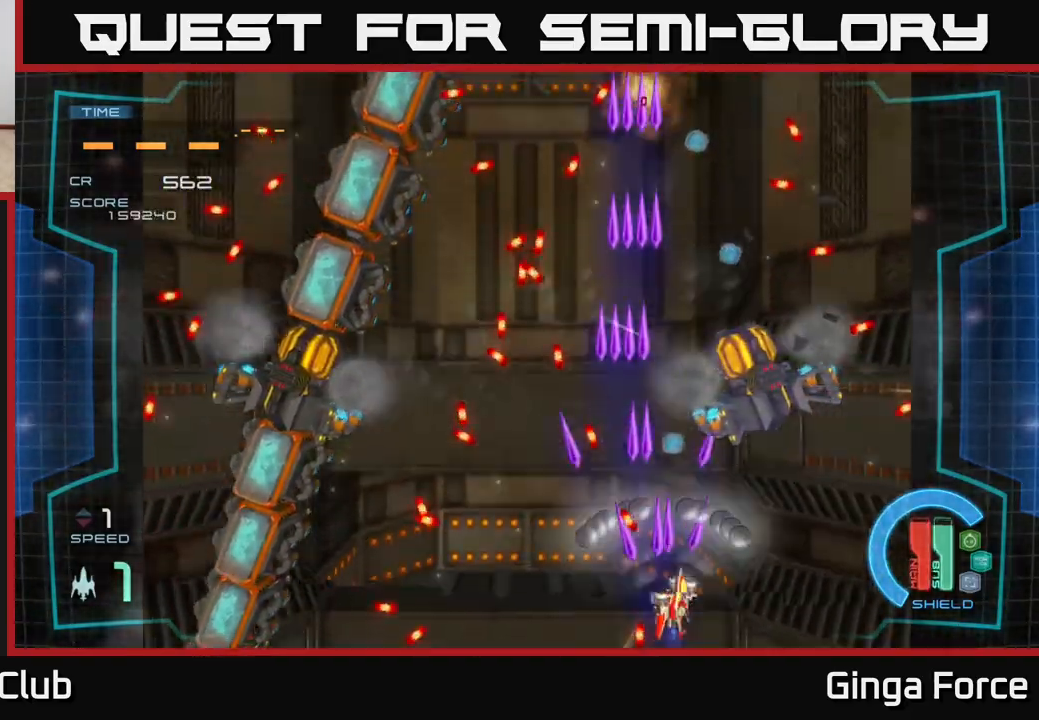
{"buttons": ["A", "X"], "left_stick": "up-left", "events": [[267, "left_stick", "up-left"]]}
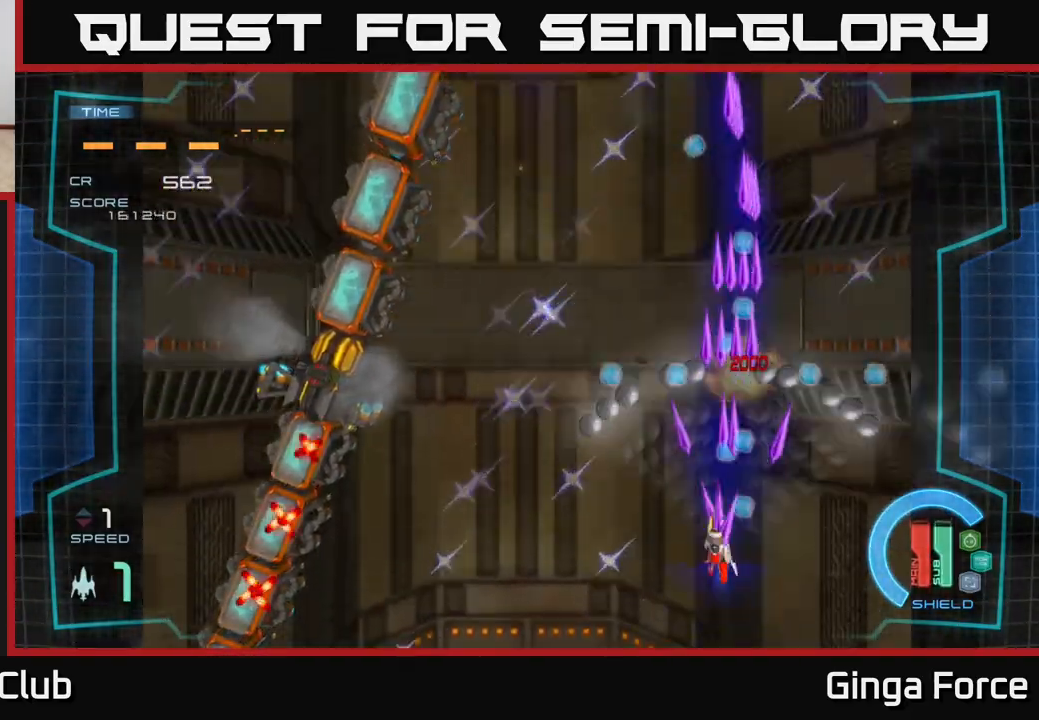
{"buttons": ["A"], "left_stick": "left", "events": [[67, "X", "up"], [133, "left_stick", "left"], [283, "A", "up"], [433, "A", "down"]]}
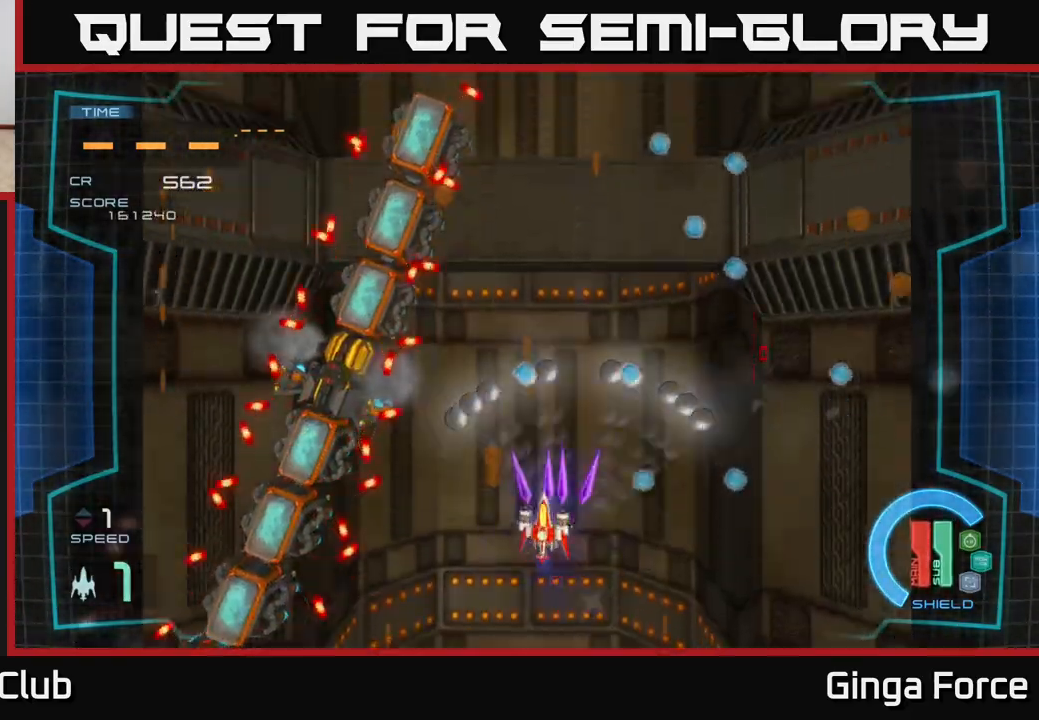
{"buttons": ["A", "X"], "left_stick": "right", "events": [[17, "X", "down"], [183, "left_stick", "up"], [467, "left_stick", "right"]]}
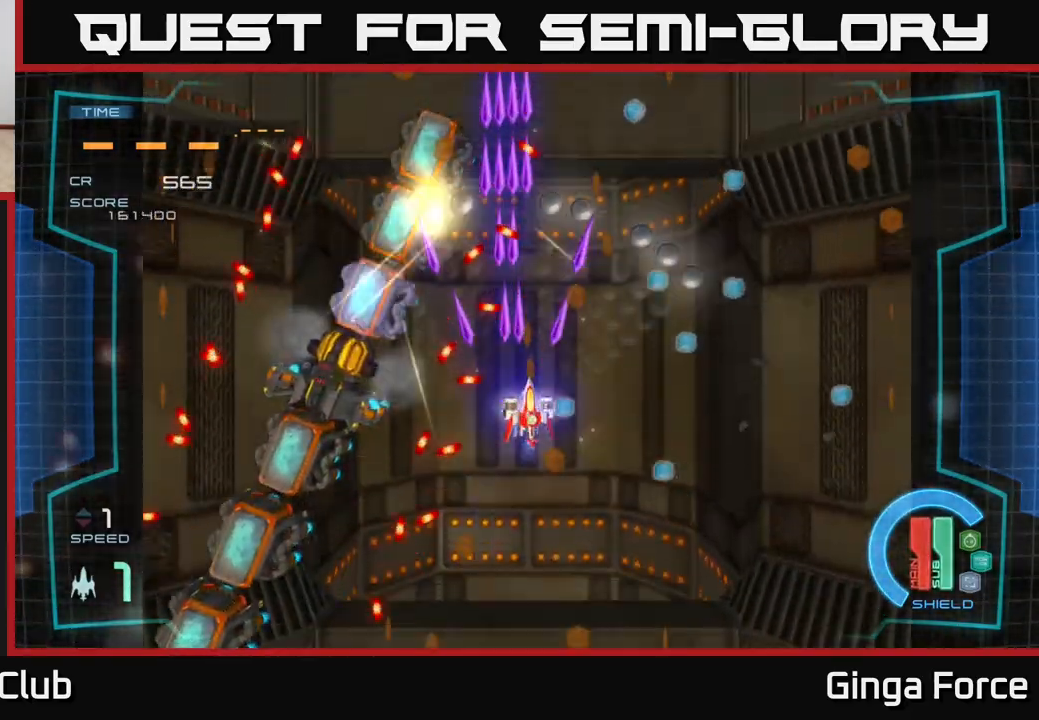
{"buttons": ["A", "X"], "left_stick": "down", "events": [[83, "left_stick", "center"], [133, "left_stick", "down-right"], [433, "left_stick", "down"]]}
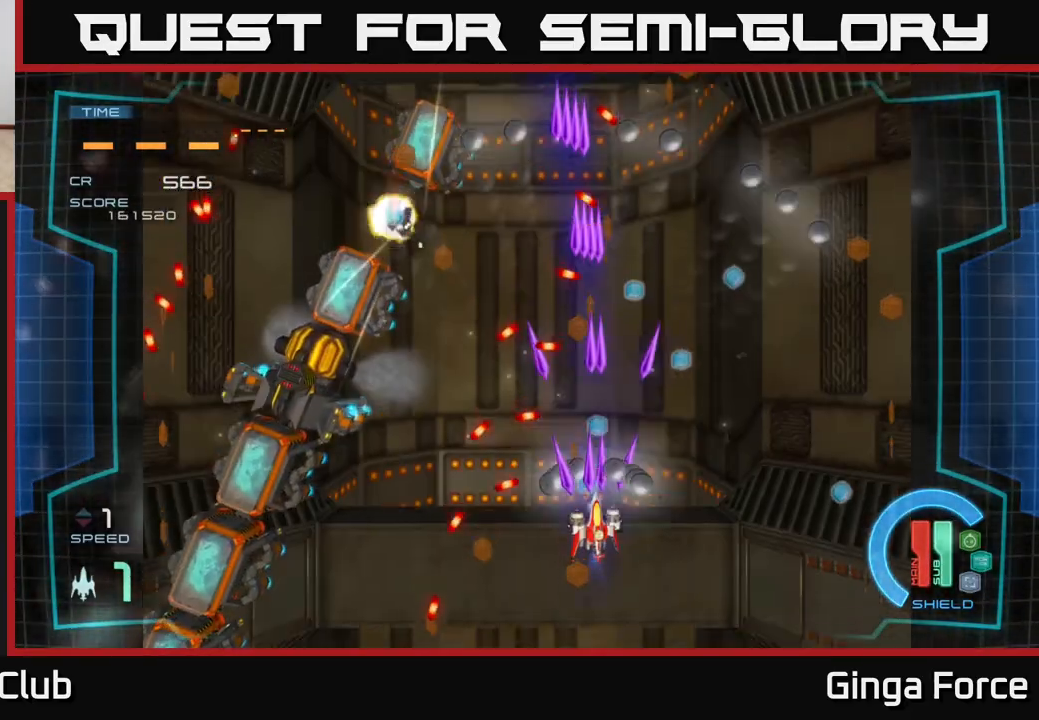
{"buttons": ["A", "X", "R2"], "left_stick": "left", "events": [[267, "left_stick", "up-left"], [317, "R2", "down"], [500, "left_stick", "left"]]}
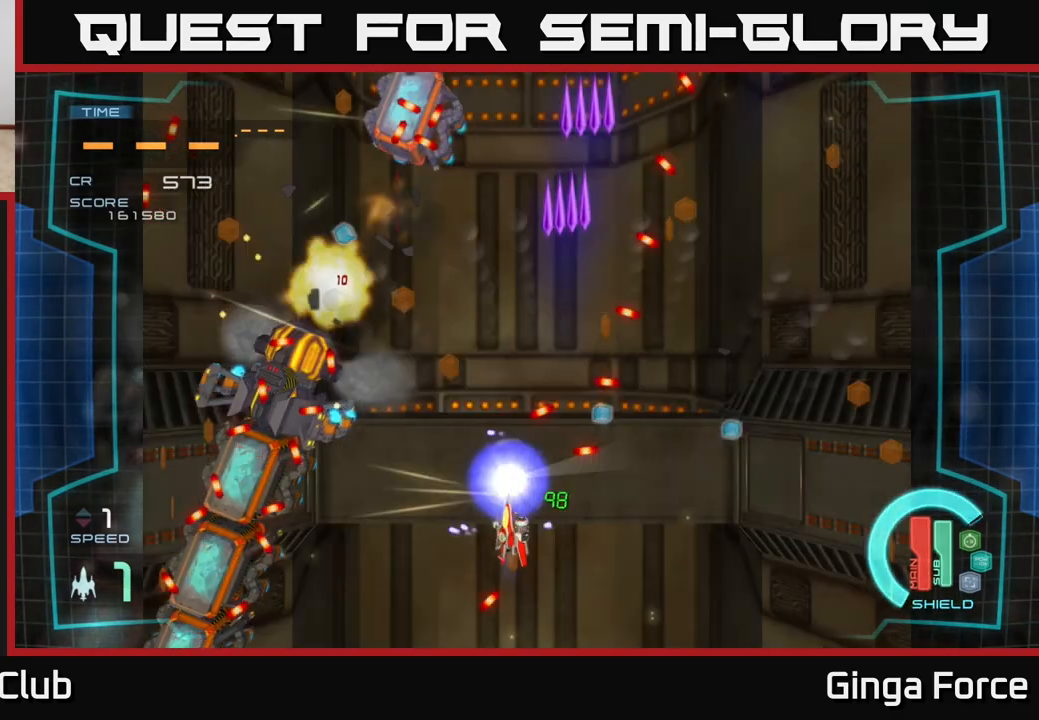
{"buttons": ["A", "X"], "left_stick": "down", "events": [[183, "R2", "up"], [283, "left_stick", "up-left"], [383, "left_stick", "down"]]}
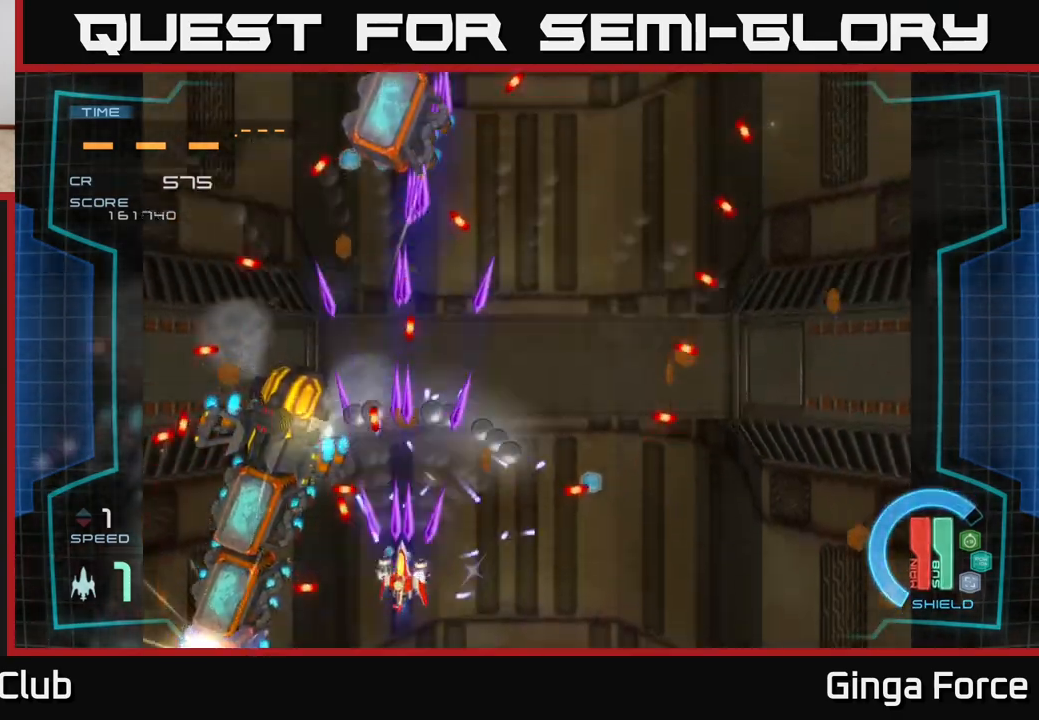
{"buttons": ["A", "X"], "left_stick": "right", "events": [[217, "left_stick", "right"]]}
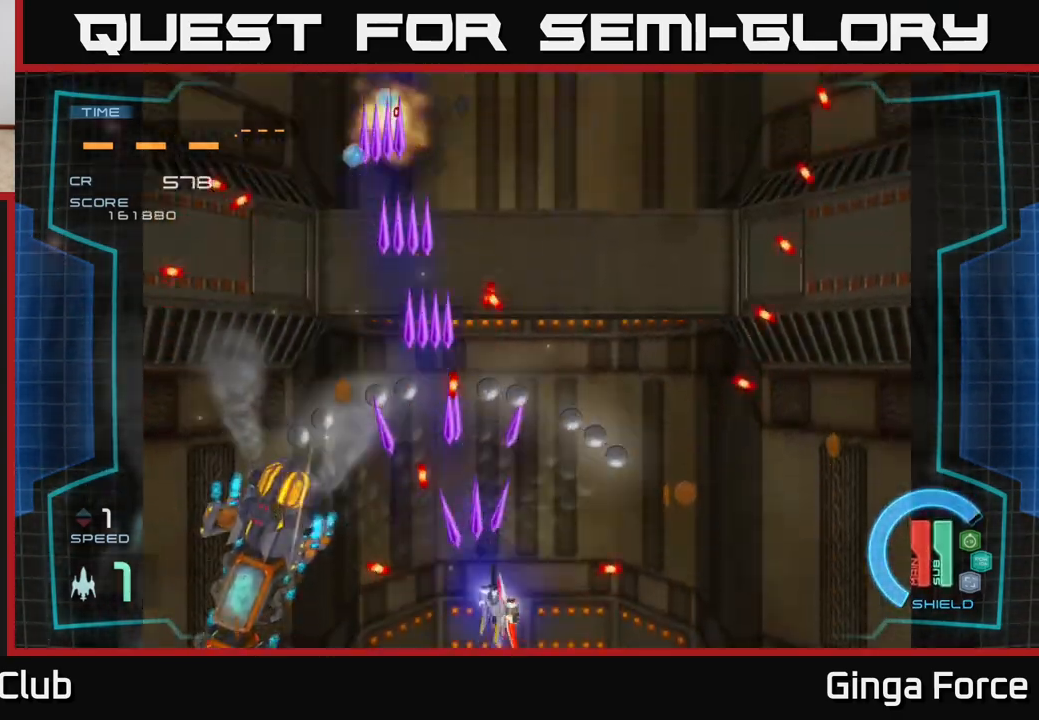
{"buttons": ["A", "X"], "left_stick": "center", "events": [[83, "X", "up"], [167, "X", "down"], [167, "left_stick", "left"], [317, "left_stick", "up-right"], [467, "left_stick", "center"]]}
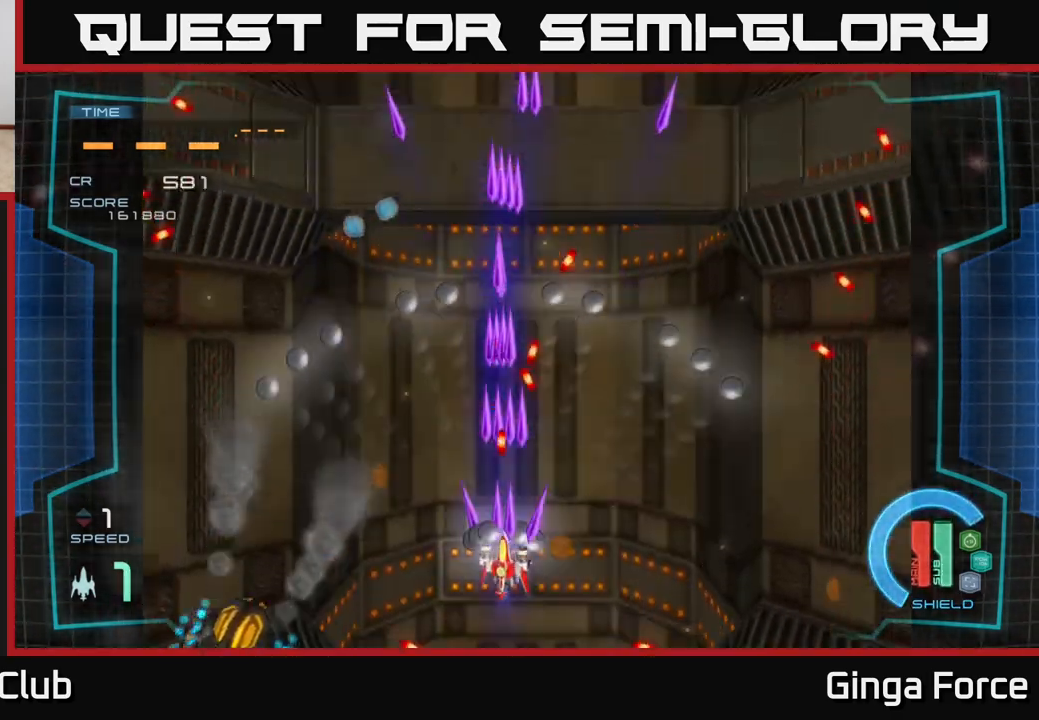
{"buttons": ["A", "R2"], "left_stick": "up-right", "events": [[83, "X", "up"], [83, "left_stick", "up"], [150, "R2", "down"], [150, "left_stick", "up-right"]]}
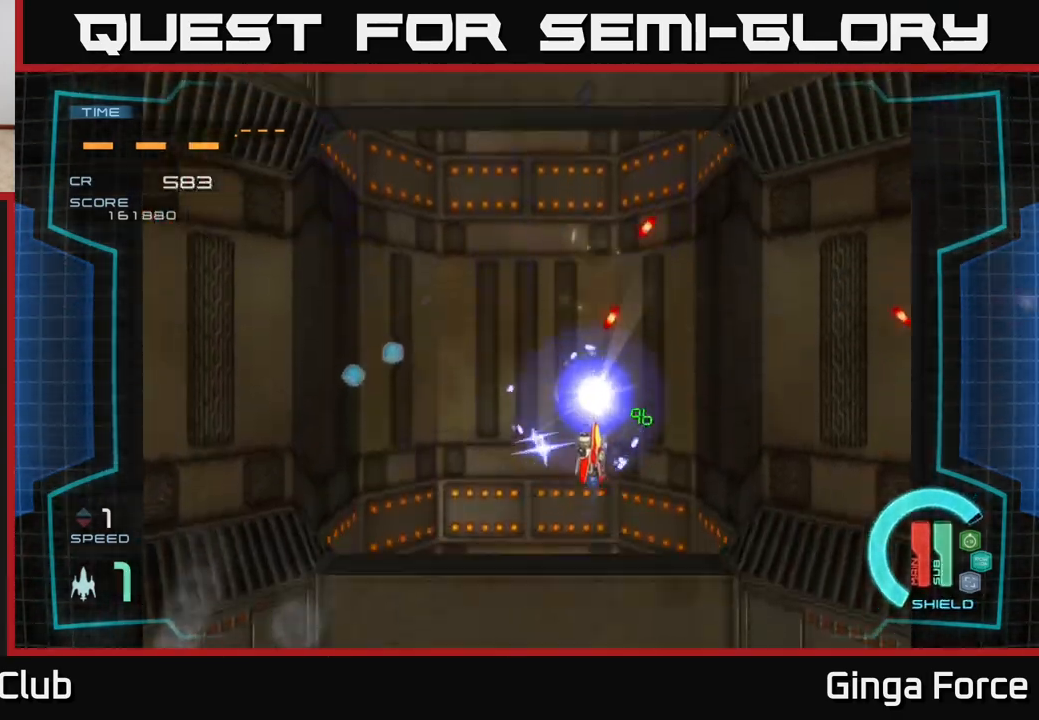
{"buttons": ["A", "R2"], "left_stick": "up", "events": [[167, "R2", "up"], [250, "left_stick", "down-right"], [367, "left_stick", "up-right"], [417, "left_stick", "up"], [433, "R2", "down"]]}
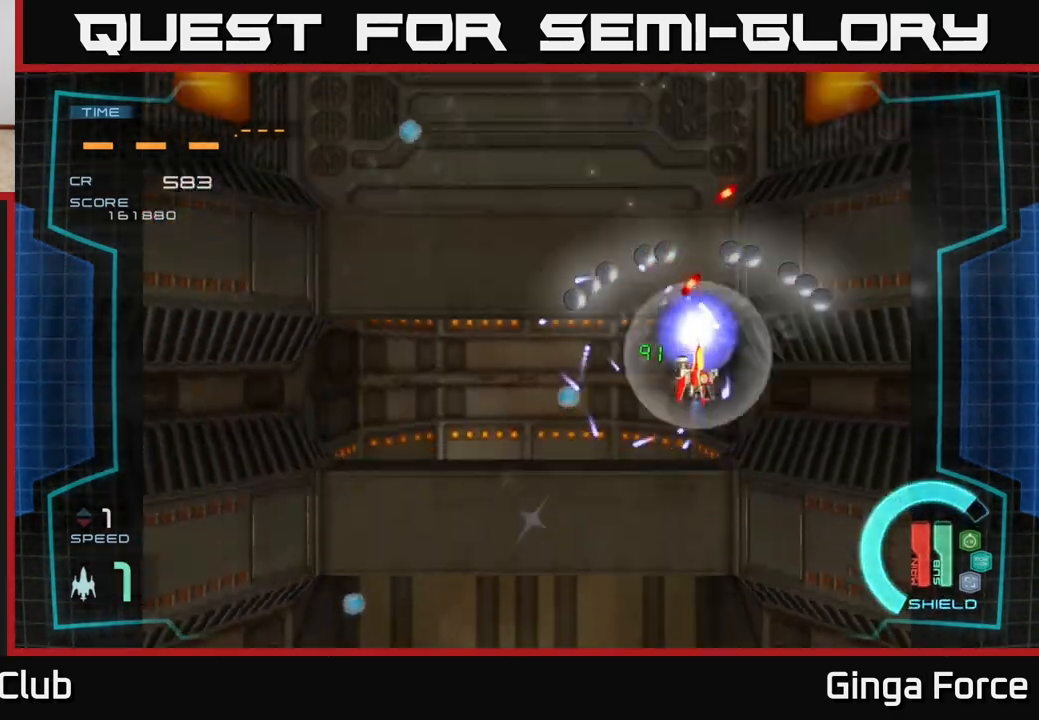
{"buttons": [], "left_stick": "down-left", "events": [[350, "left_stick", "right"], [367, "R2", "up"], [417, "left_stick", "down"], [500, "A", "up"], [500, "left_stick", "down-left"]]}
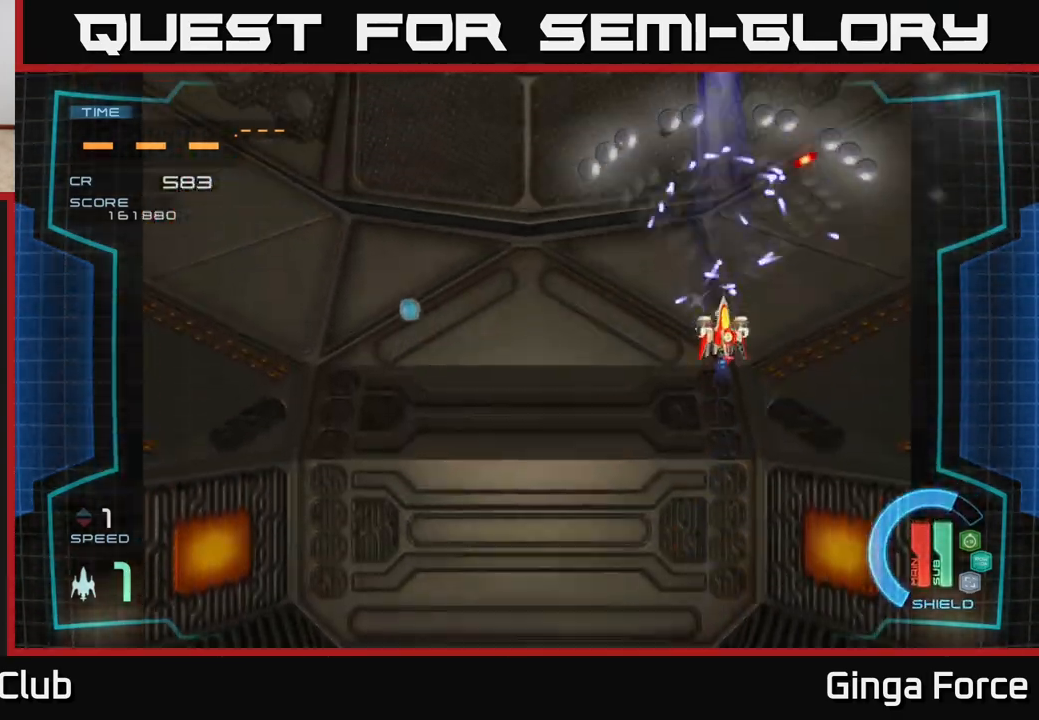
{"buttons": [], "left_stick": "down-left", "events": []}
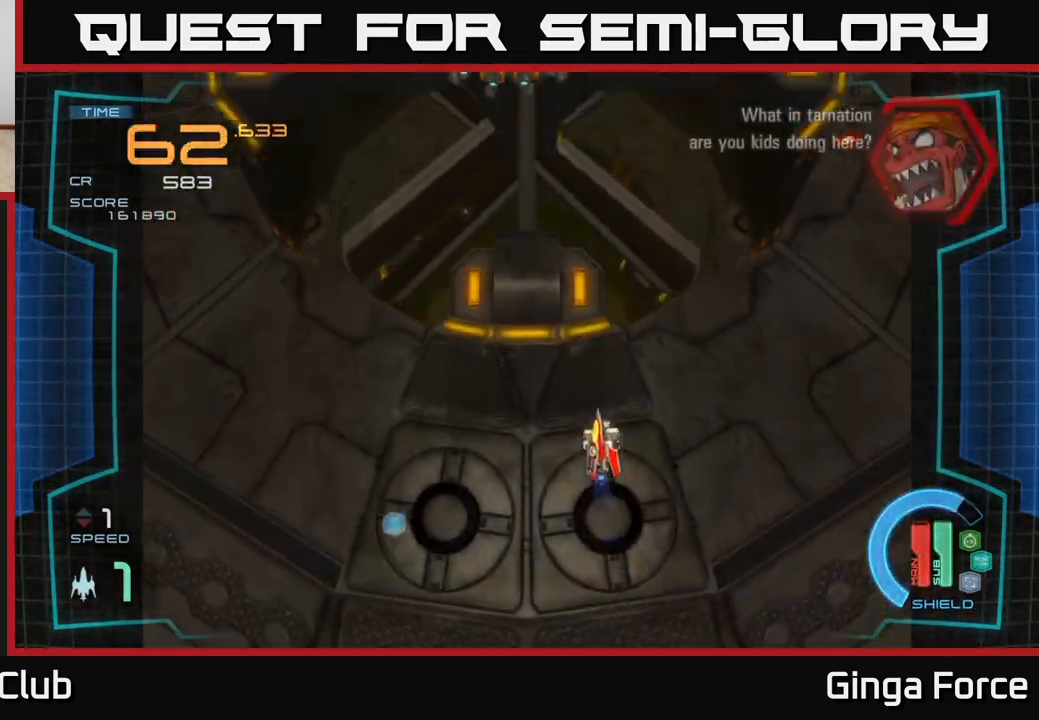
{"buttons": ["X"], "left_stick": "up", "events": [[233, "X", "down"], [483, "left_stick", "up"]]}
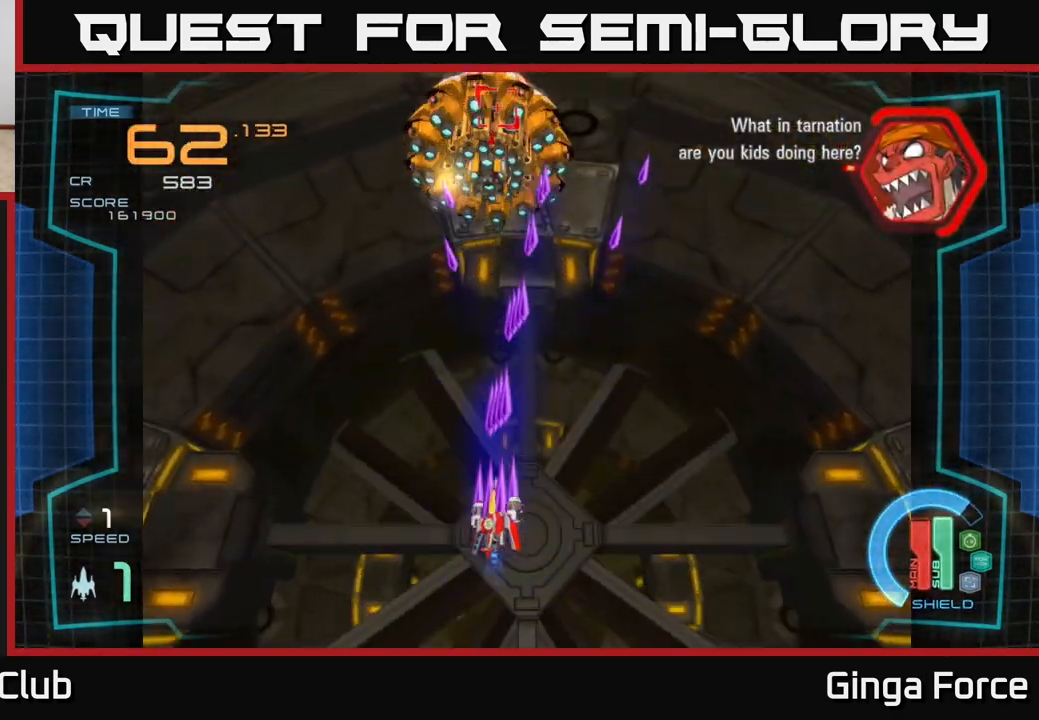
{"buttons": ["A", "X"], "left_stick": "right", "events": [[117, "A", "down"], [217, "left_stick", "center"], [483, "left_stick", "right"]]}
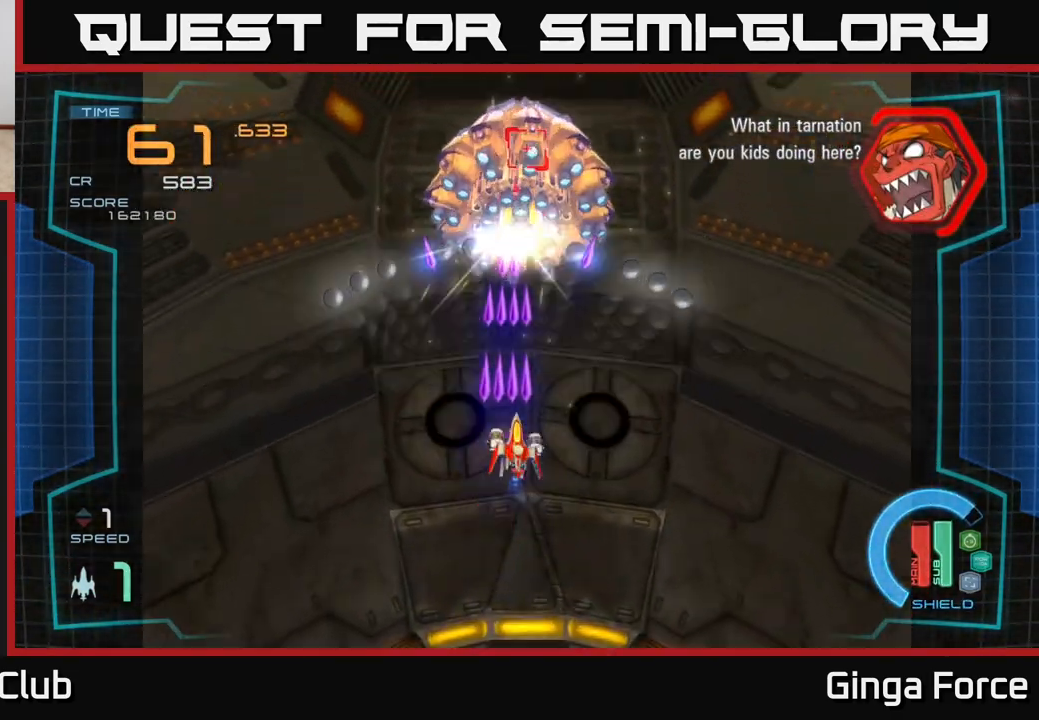
{"buttons": ["A", "X"], "left_stick": "center", "events": [[167, "left_stick", "down"], [217, "left_stick", "left"], [283, "left_stick", "up"], [333, "left_stick", "up-left"], [500, "left_stick", "center"]]}
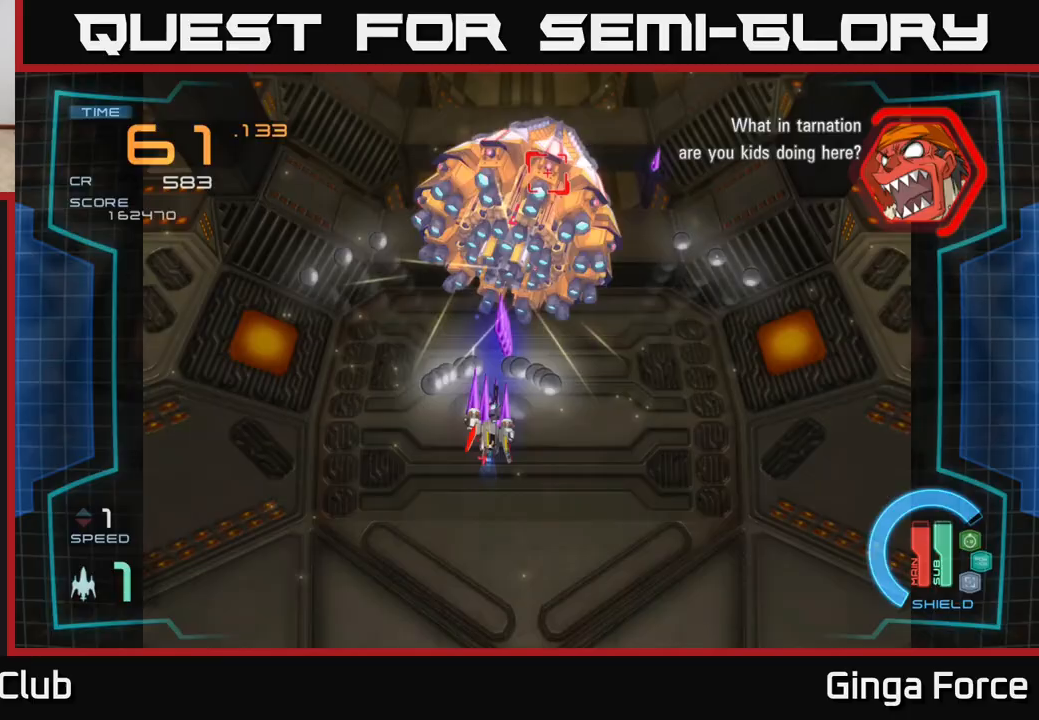
{"buttons": ["A", "X"], "left_stick": "down-right", "events": [[217, "left_stick", "down-right"]]}
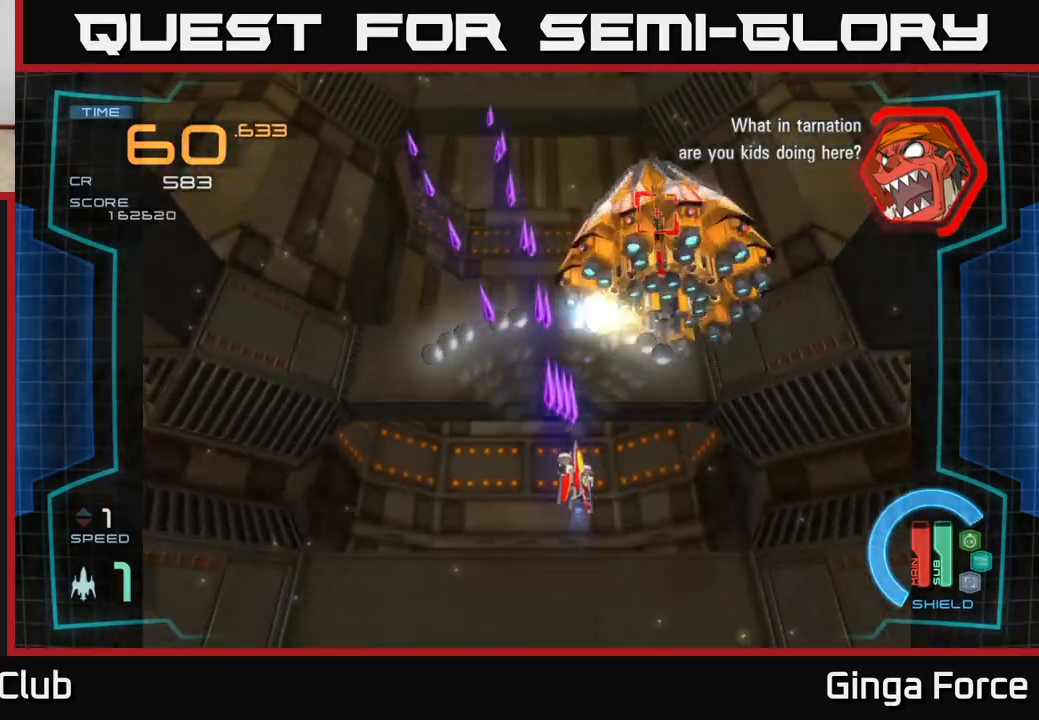
{"buttons": ["A", "X"], "left_stick": "center", "events": [[50, "left_stick", "down"], [267, "left_stick", "center"]]}
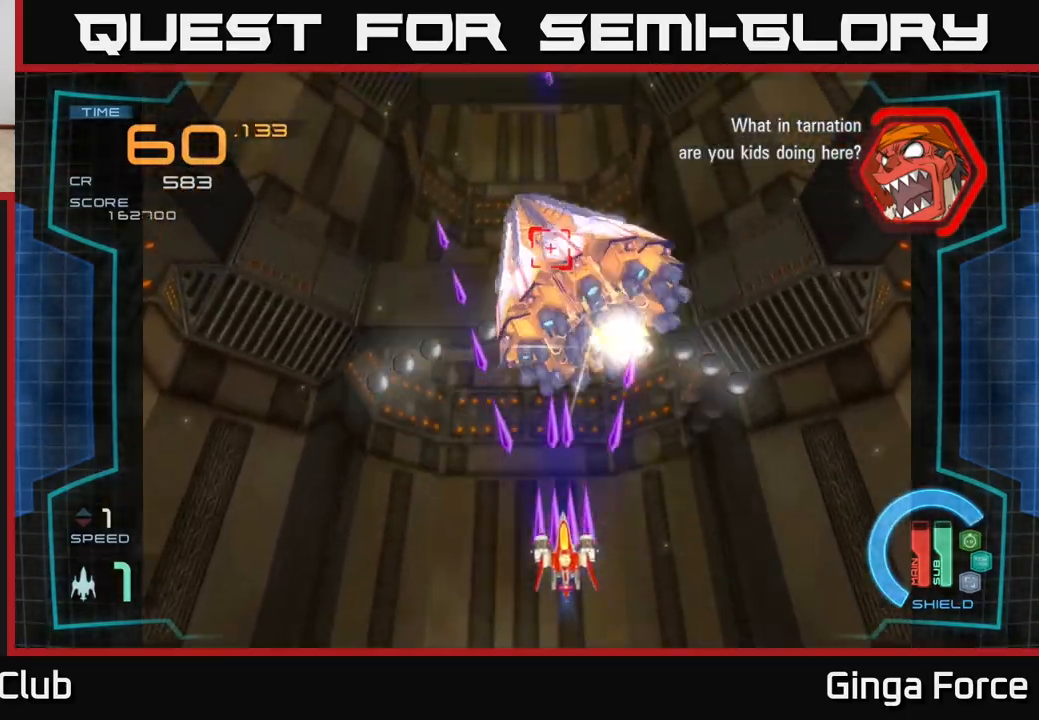
{"buttons": ["A", "X"], "left_stick": "center", "events": [[17, "left_stick", "down-right"], [100, "left_stick", "left"], [200, "left_stick", "up-left"], [417, "left_stick", "center"]]}